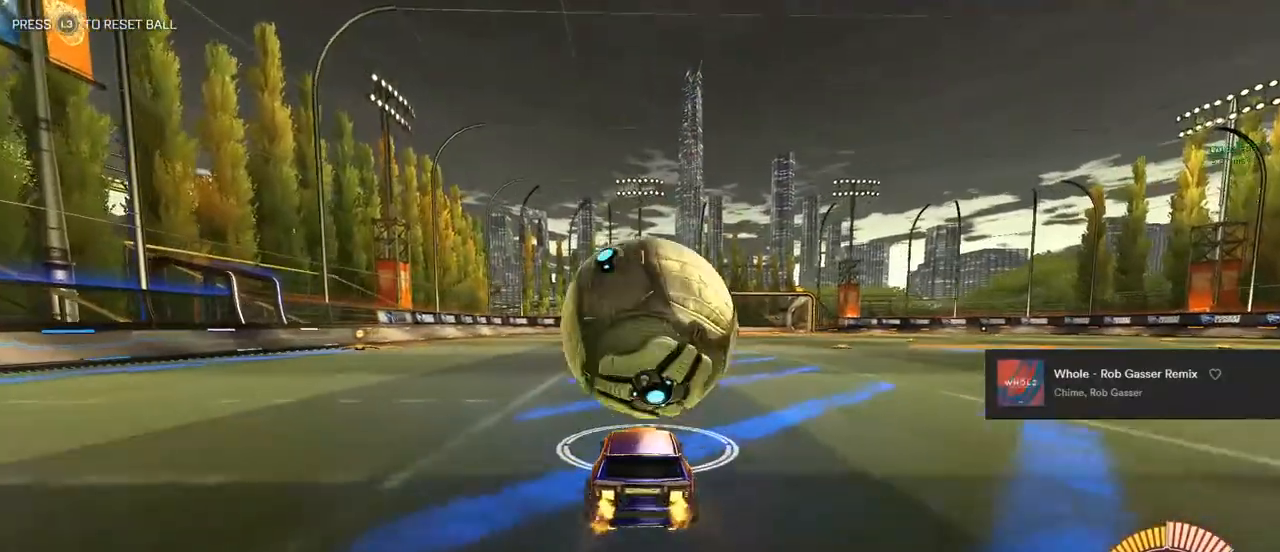
Gameplay with a controller (PlayStation layout); each line is a JSON object with the inputs held at the frame after it (dt_ms = milliseconds from this image to that frame). "events" lists button and stick changes between this image and that frame as [ms after this image, input, new state], when the widget could be followed in between.
{"dt_ms": 500, "buttons": ["CIRCLE", "R2"], "left_stick": "down", "right_stick": "center", "events": [[17, "CIRCLE", "down"], [17, "left_stick", "down"], [50, "CROSS", "down"], [183, "CROSS", "up"], [267, "left_stick", "center"], [350, "CROSS", "down"], [367, "left_stick", "down"], [417, "CROSS", "up"]]}
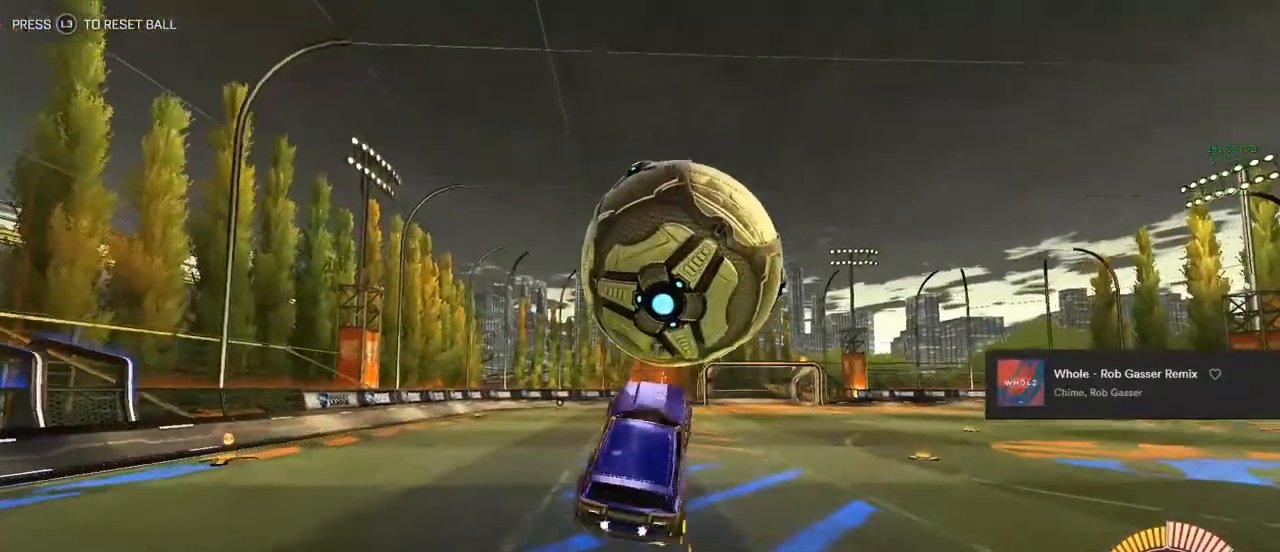
{"dt_ms": 500, "buttons": ["L1"], "left_stick": "up", "right_stick": "center", "events": [[67, "L1", "down"], [67, "left_stick", "center"], [100, "CIRCLE", "up"], [200, "R2", "up"], [200, "left_stick", "left"], [317, "left_stick", "up-left"], [467, "left_stick", "up"]]}
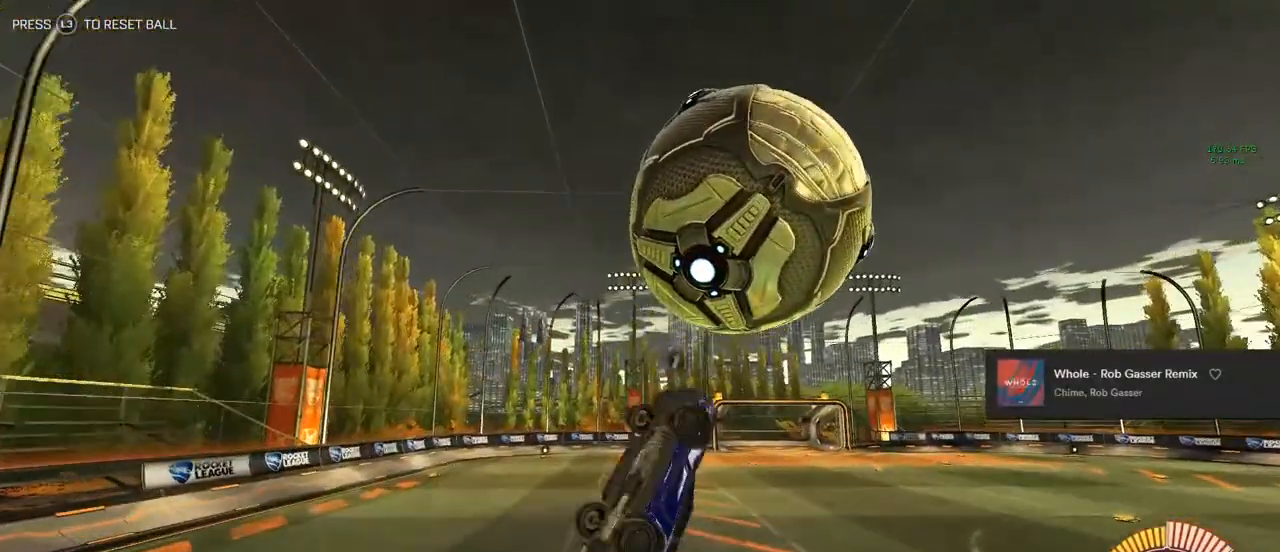
{"dt_ms": 1000, "buttons": ["CIRCLE", "L1"], "left_stick": "center", "right_stick": "center"}
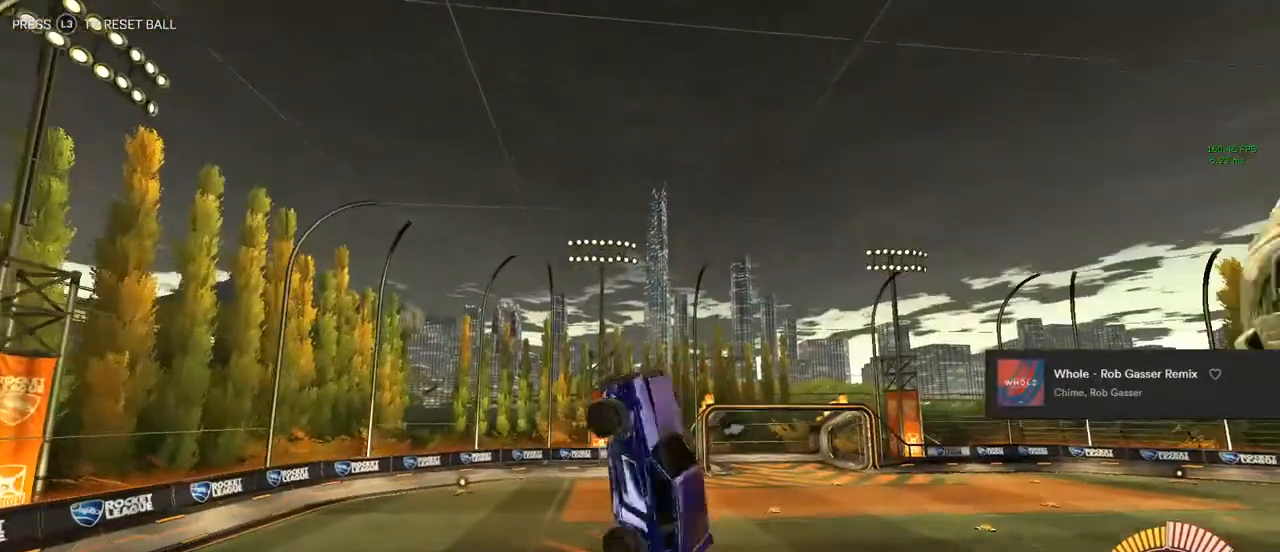
{"dt_ms": 500, "buttons": ["CIRCLE", "L1", "R2"], "left_stick": "up-left", "right_stick": "center", "events": [[183, "CIRCLE", "up"], [183, "left_stick", "down-right"], [383, "left_stick", "down-left"], [400, "CIRCLE", "down"], [433, "R2", "down"], [500, "left_stick", "up-left"]]}
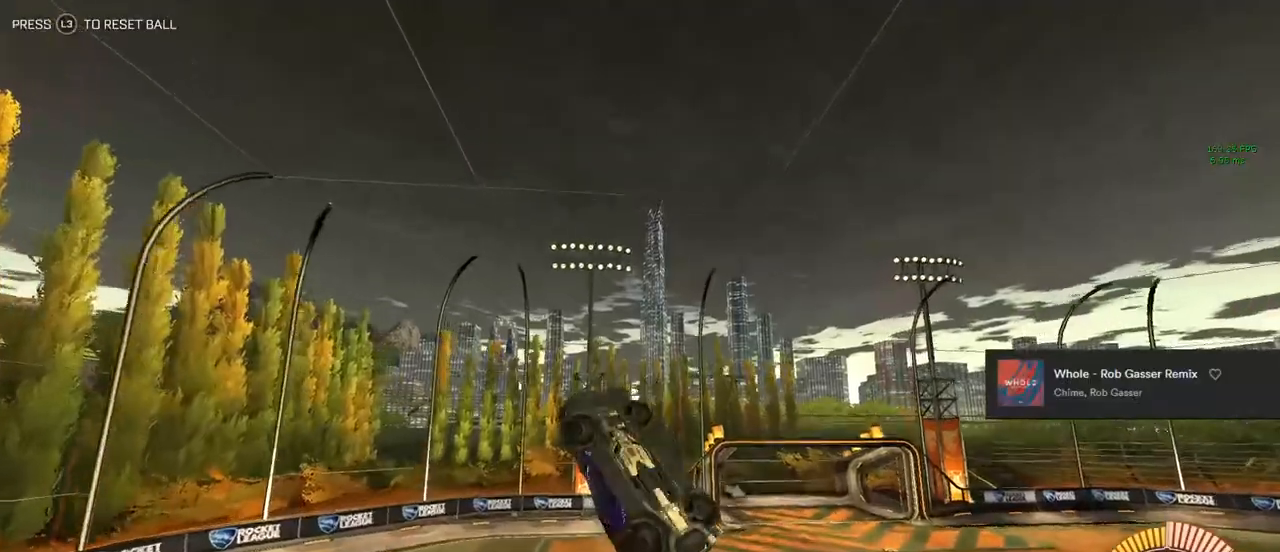
{"dt_ms": 500, "buttons": ["CIRCLE", "L1"], "left_stick": "down", "right_stick": "center", "events": [[17, "CIRCLE", "up"], [17, "left_stick", "up"], [50, "R2", "up"], [183, "CIRCLE", "down"], [300, "CIRCLE", "up"], [367, "CIRCLE", "down"], [400, "left_stick", "center"], [467, "left_stick", "down"]]}
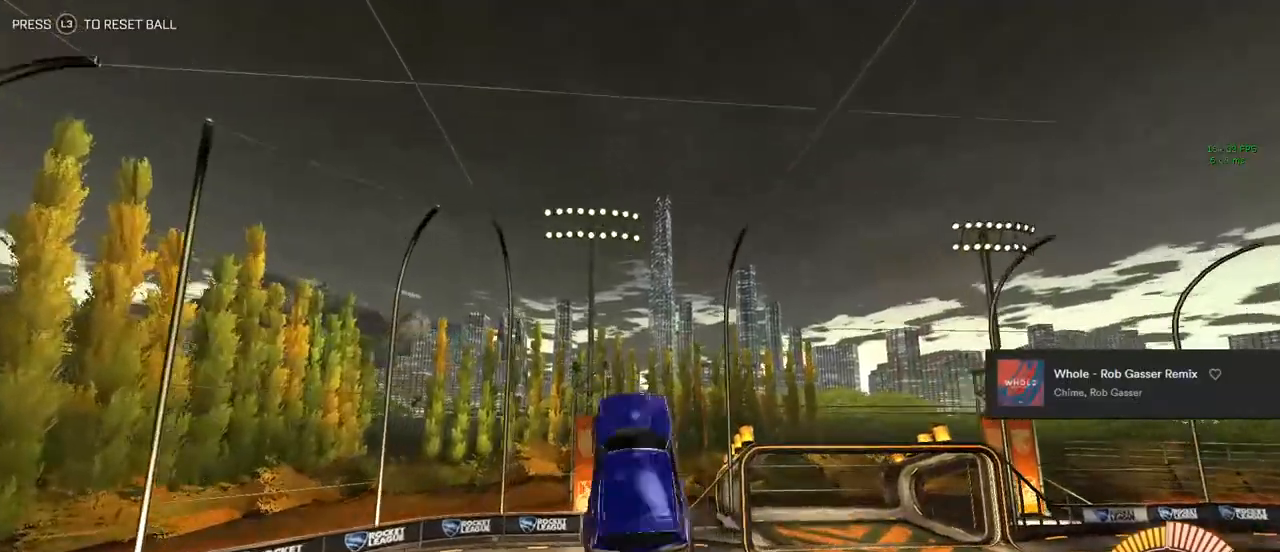
{"dt_ms": 500, "buttons": ["CIRCLE", "TRIANGLE", "L1", "R2"], "left_stick": "up-left", "right_stick": "center", "events": [[67, "left_stick", "down-left"], [83, "CIRCLE", "up"], [100, "CIRCLE", "down"], [233, "R2", "down"], [300, "left_stick", "up-left"], [367, "R2", "up"], [500, "R2", "down"], [500, "TRIANGLE", "down"]]}
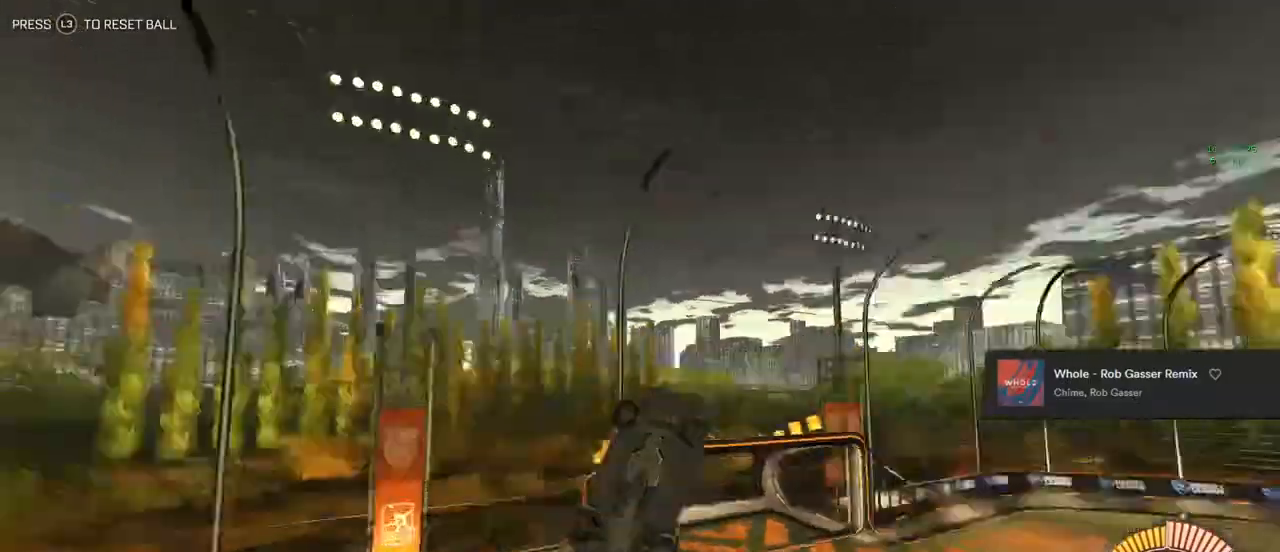
{"dt_ms": 500, "buttons": ["CIRCLE", "L1", "R2"], "left_stick": "up-right", "right_stick": "center", "events": [[83, "TRIANGLE", "up"], [317, "left_stick", "up-right"]]}
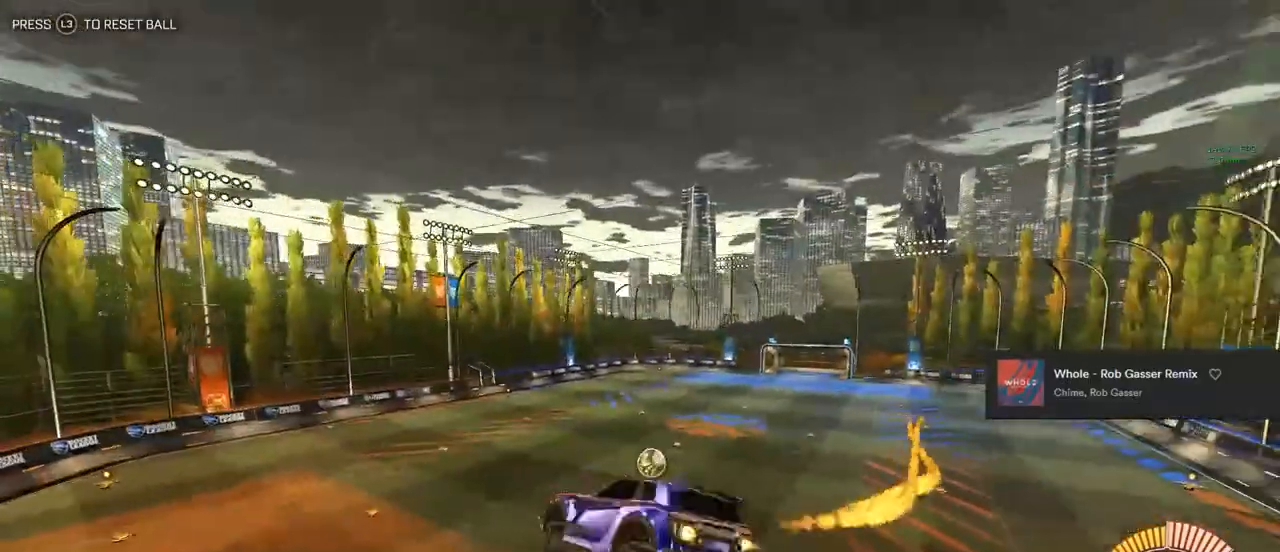
{"dt_ms": 500, "buttons": ["CIRCLE"], "left_stick": "center", "right_stick": "center", "events": [[100, "L1", "up"], [100, "left_stick", "center"], [283, "R2", "up"]]}
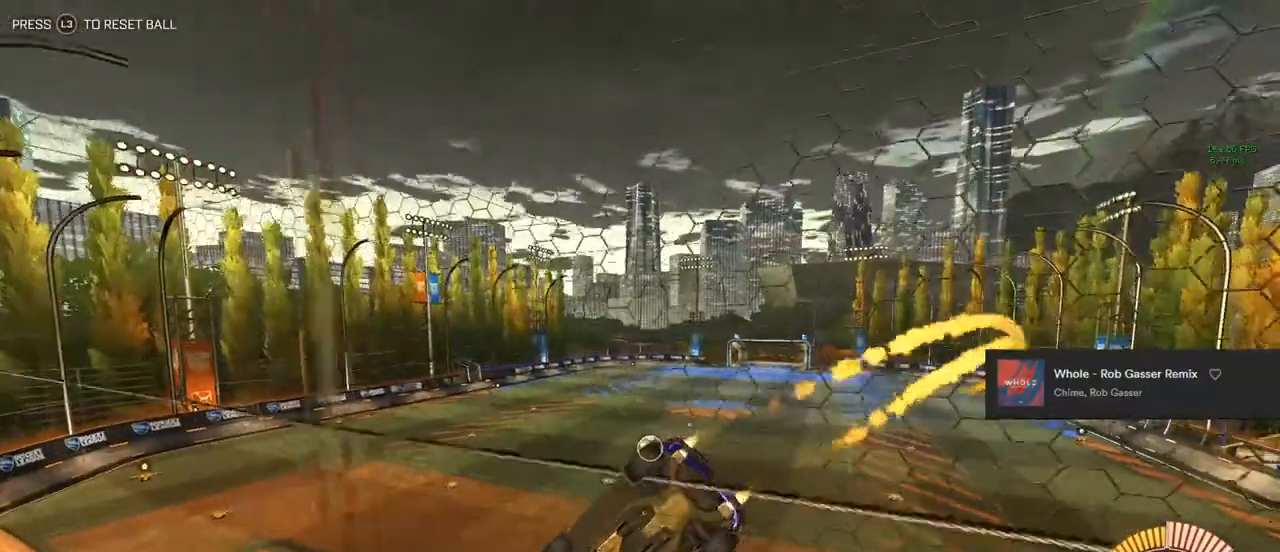
{"dt_ms": 500, "buttons": ["CIRCLE"], "left_stick": "center", "right_stick": "center", "events": [[33, "CROSS", "down"], [67, "R1", "down"], [117, "left_stick", "down-right"], [250, "CROSS", "up"], [283, "R1", "up"], [383, "left_stick", "center"]]}
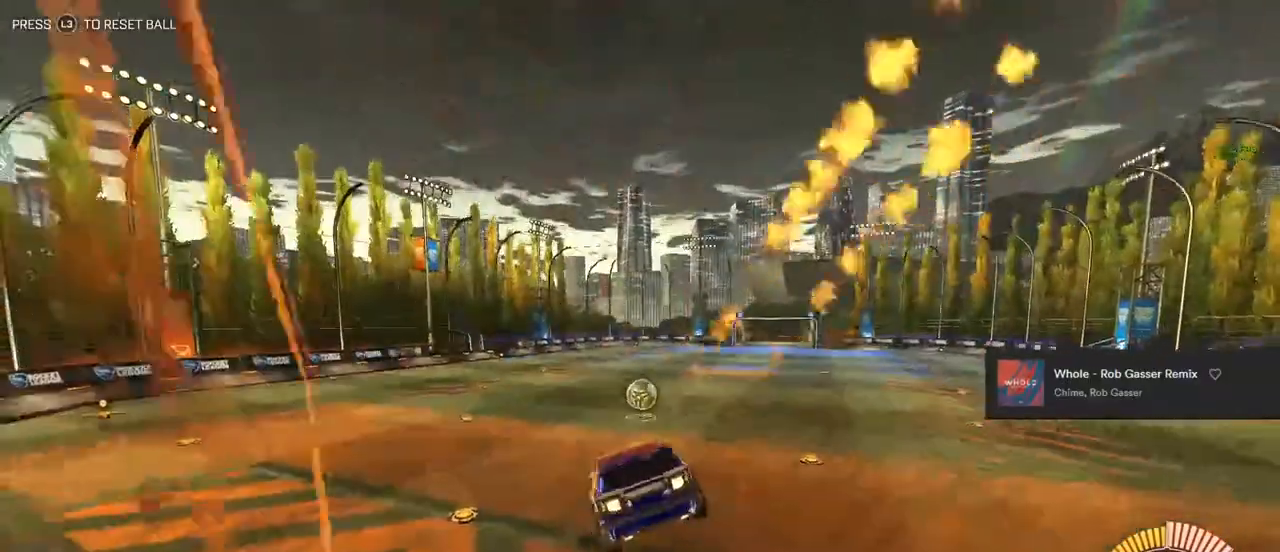
{"dt_ms": 500, "buttons": [], "left_stick": "center", "right_stick": "center", "events": [[167, "L1", "down"], [233, "CROSS", "down"], [233, "TRIANGLE", "down"], [250, "left_stick", "up"], [317, "L1", "up"], [400, "CROSS", "up"], [417, "TRIANGLE", "up"], [433, "left_stick", "center"], [467, "CIRCLE", "up"]]}
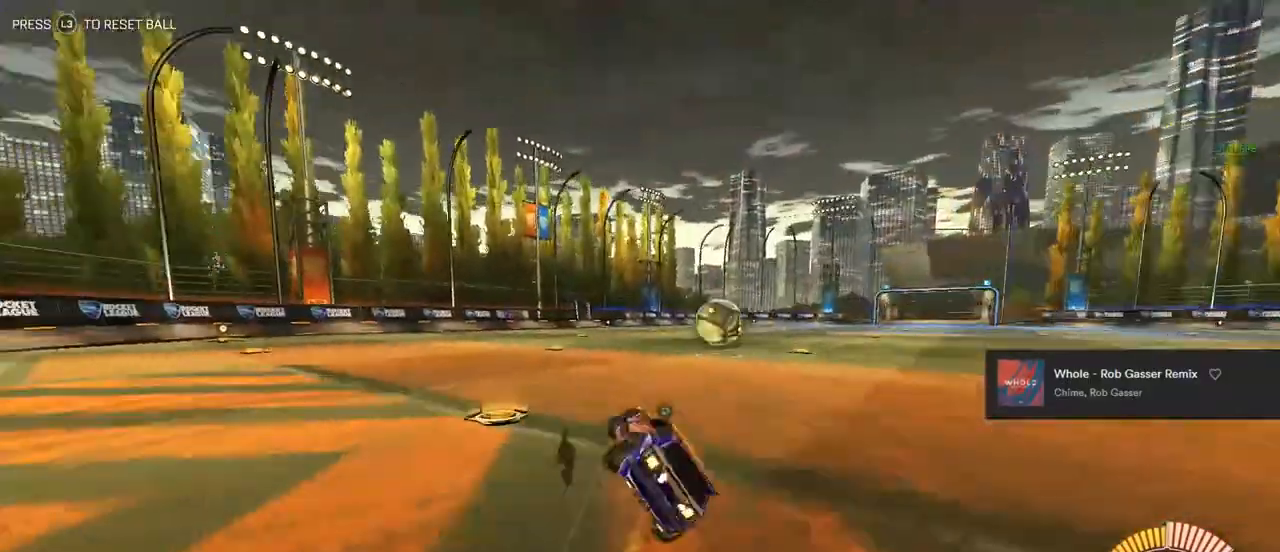
{"dt_ms": 500, "buttons": ["CIRCLE", "L1"], "left_stick": "down-left", "right_stick": "center", "events": [[350, "left_stick", "left"], [383, "CIRCLE", "down"], [400, "left_stick", "down-left"], [450, "L1", "down"]]}
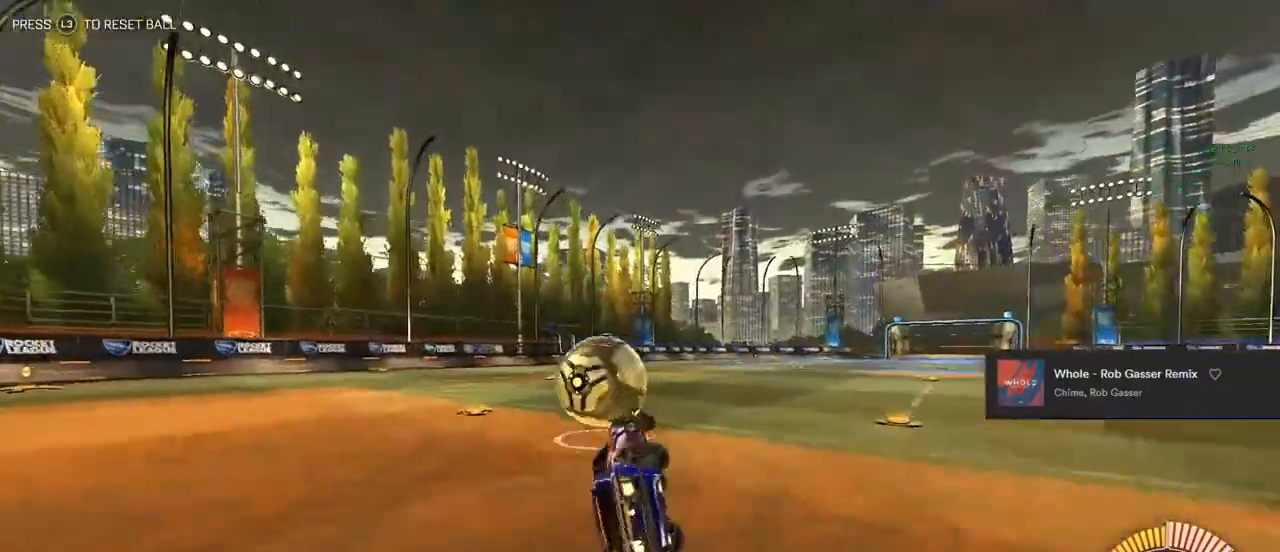
{"dt_ms": 500, "buttons": ["CIRCLE", "R2"], "left_stick": "right", "right_stick": "center", "events": [[167, "L1", "up"], [167, "TRIANGLE", "down"], [233, "left_stick", "right"], [250, "R2", "down"], [250, "TRIANGLE", "up"], [350, "R2", "up"], [450, "R2", "down"]]}
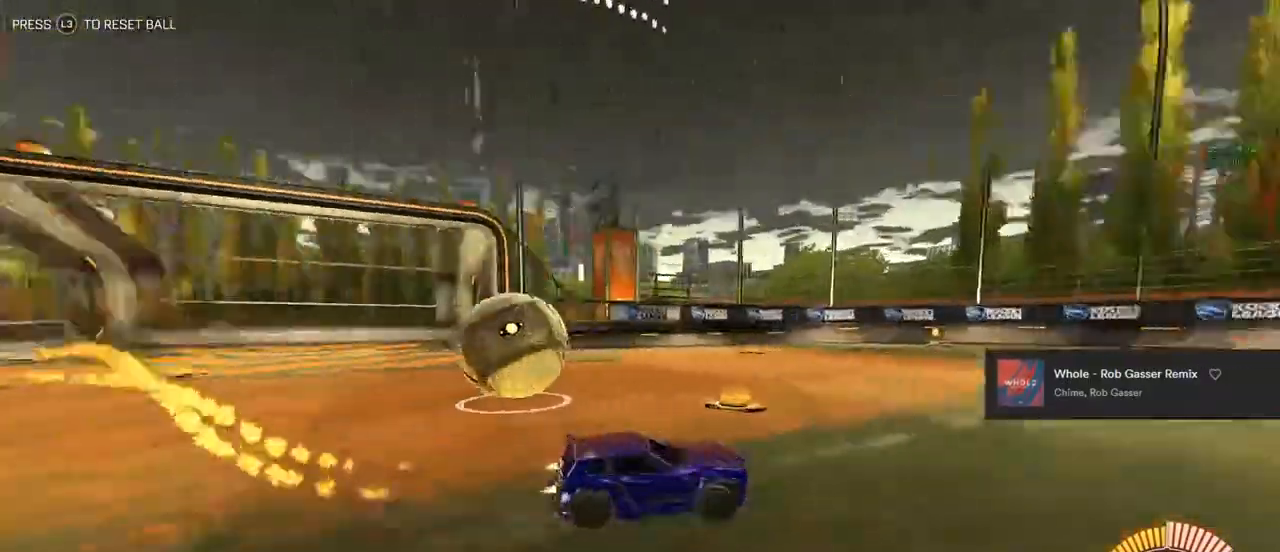
{"dt_ms": 500, "buttons": ["CIRCLE", "R2"], "left_stick": "center", "right_stick": "center", "events": [[367, "left_stick", "center"]]}
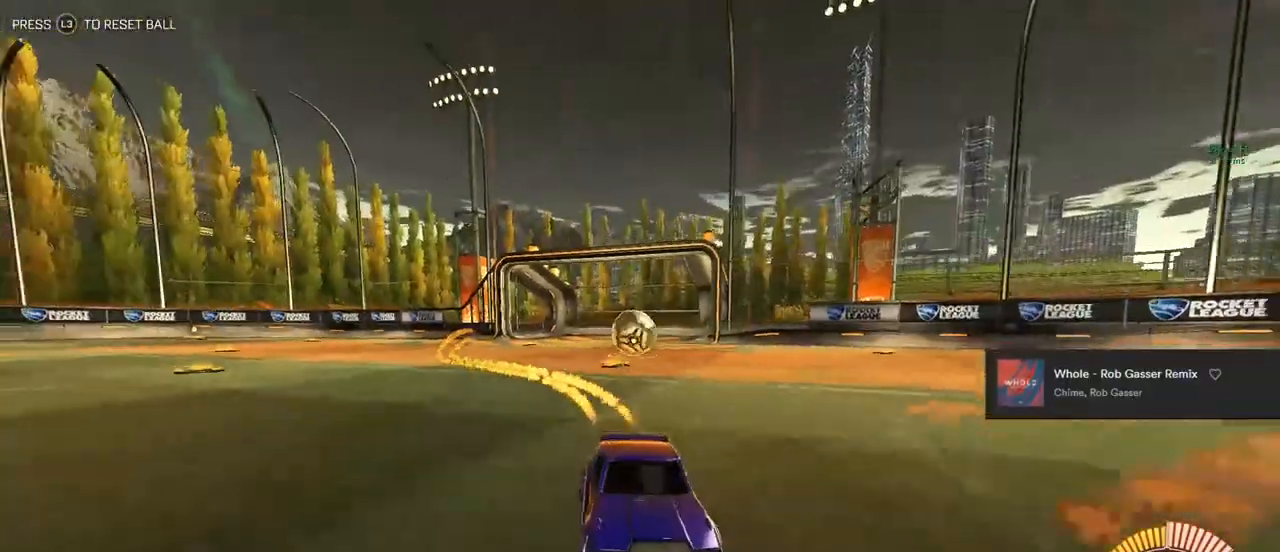
{"dt_ms": 500, "buttons": ["CROSS", "R2"], "left_stick": "down-left", "right_stick": "center", "events": [[100, "CIRCLE", "up"], [150, "DPAD_DOWN", "down"], [150, "L2", "down"], [150, "R2", "up"], [250, "DPAD_DOWN", "up"], [283, "L2", "up"], [417, "R2", "down"], [433, "CROSS", "down"], [433, "left_stick", "down-left"]]}
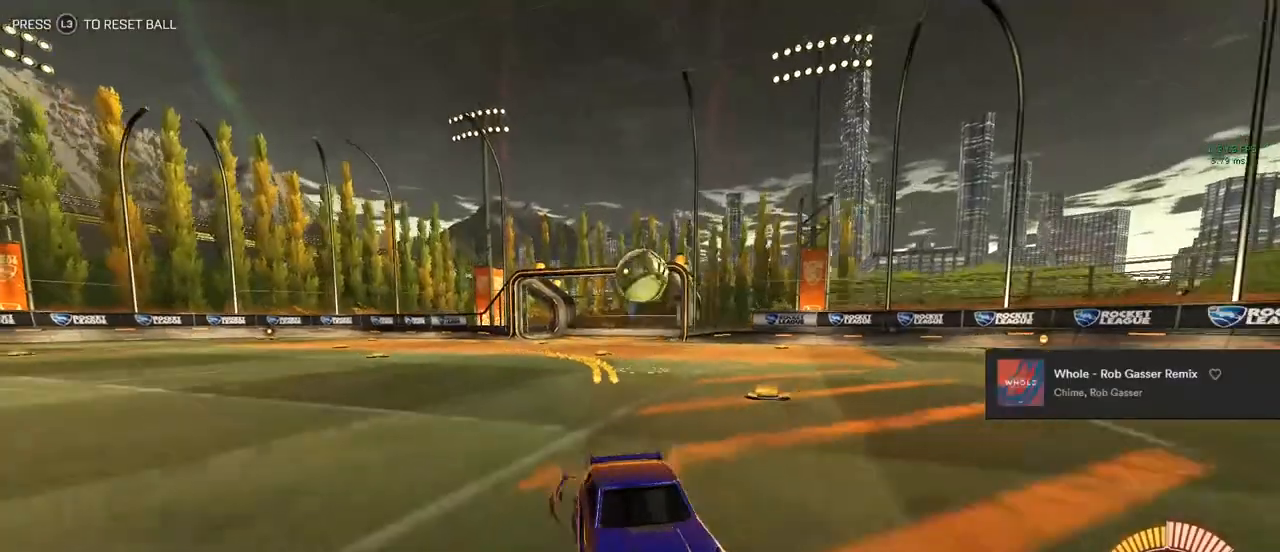
{"dt_ms": 500, "buttons": ["CIRCLE", "L1", "R2"], "left_stick": "center", "right_stick": "center", "events": [[17, "CROSS", "up"], [17, "L1", "down"], [150, "left_stick", "left"], [267, "CIRCLE", "down"], [500, "left_stick", "center"]]}
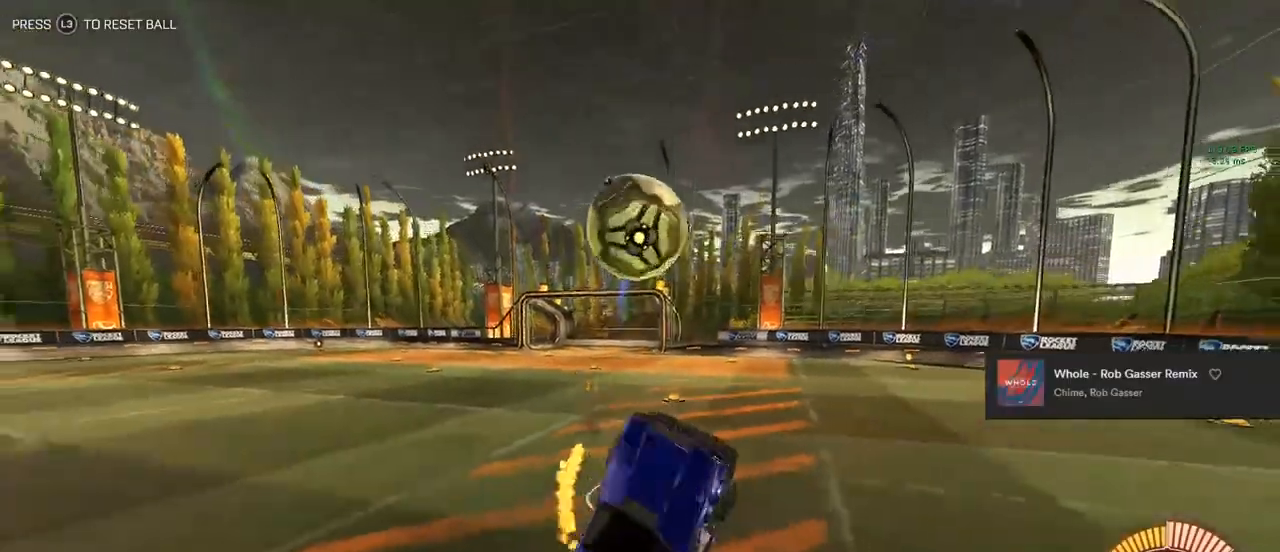
{"dt_ms": 500, "buttons": ["CIRCLE", "R2"], "left_stick": "center", "right_stick": "center", "events": [[17, "TRIANGLE", "down"], [83, "L1", "up"], [133, "TRIANGLE", "up"], [200, "left_stick", "down"], [367, "left_stick", "center"]]}
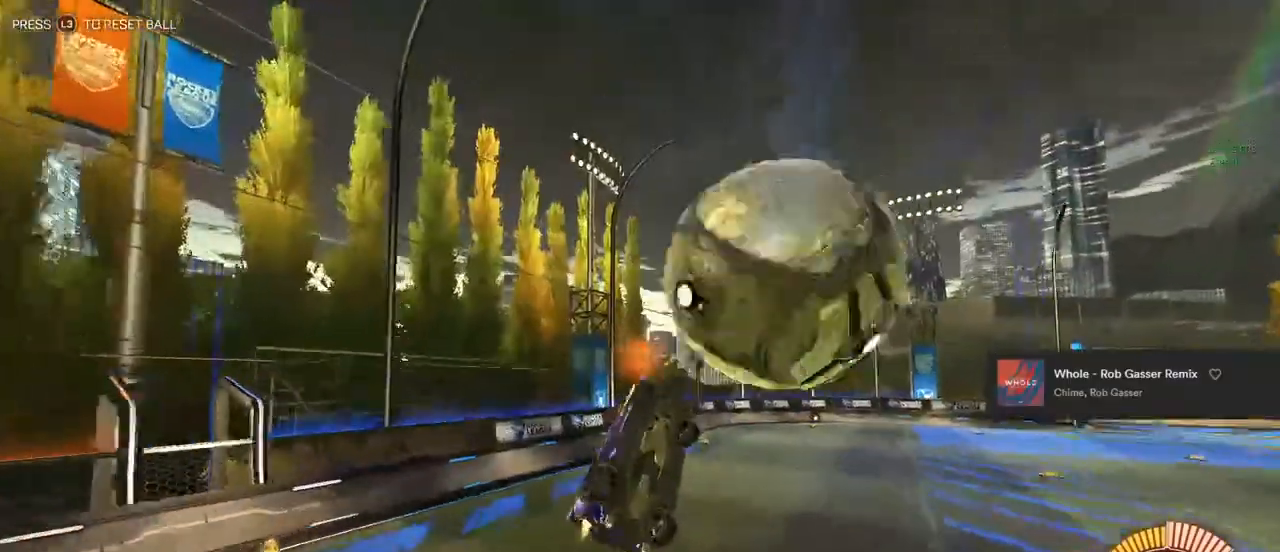
{"dt_ms": 500, "buttons": ["CIRCLE", "TRIANGLE", "L1", "R2"], "left_stick": "down-right", "right_stick": "center", "events": [[17, "L1", "down"], [33, "left_stick", "up-right"], [217, "left_stick", "right"], [417, "left_stick", "down-right"], [500, "TRIANGLE", "down"]]}
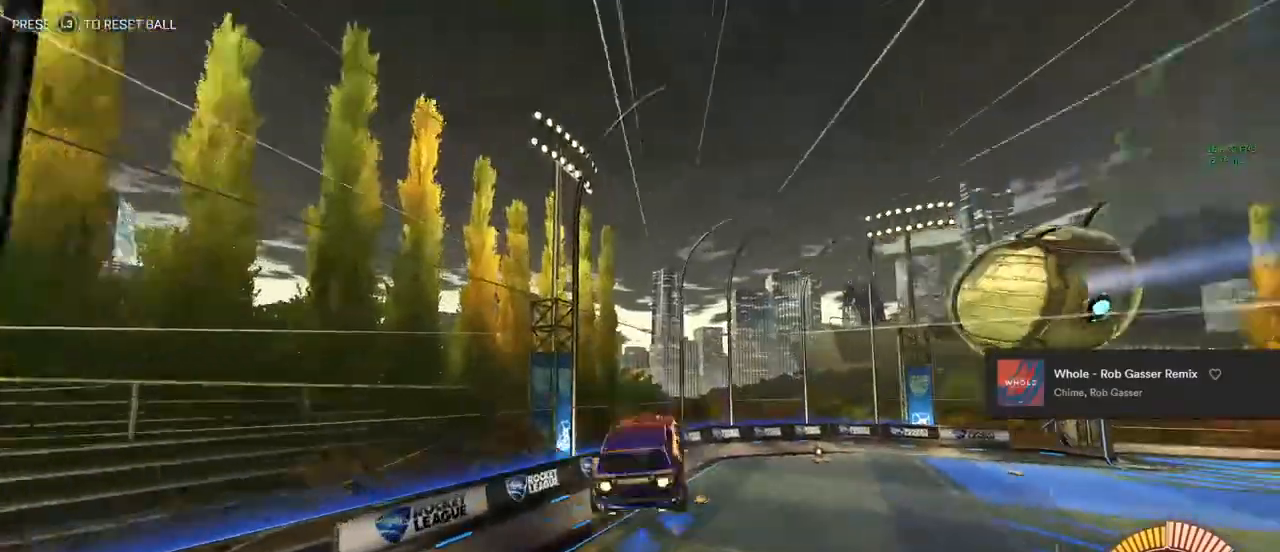
{"dt_ms": 500, "buttons": ["L1", "R2"], "left_stick": "left", "right_stick": "center", "events": [[67, "left_stick", "down-left"], [100, "TRIANGLE", "up"], [233, "left_stick", "left"], [250, "CIRCLE", "up"], [333, "L1", "up"], [367, "L1", "down"]]}
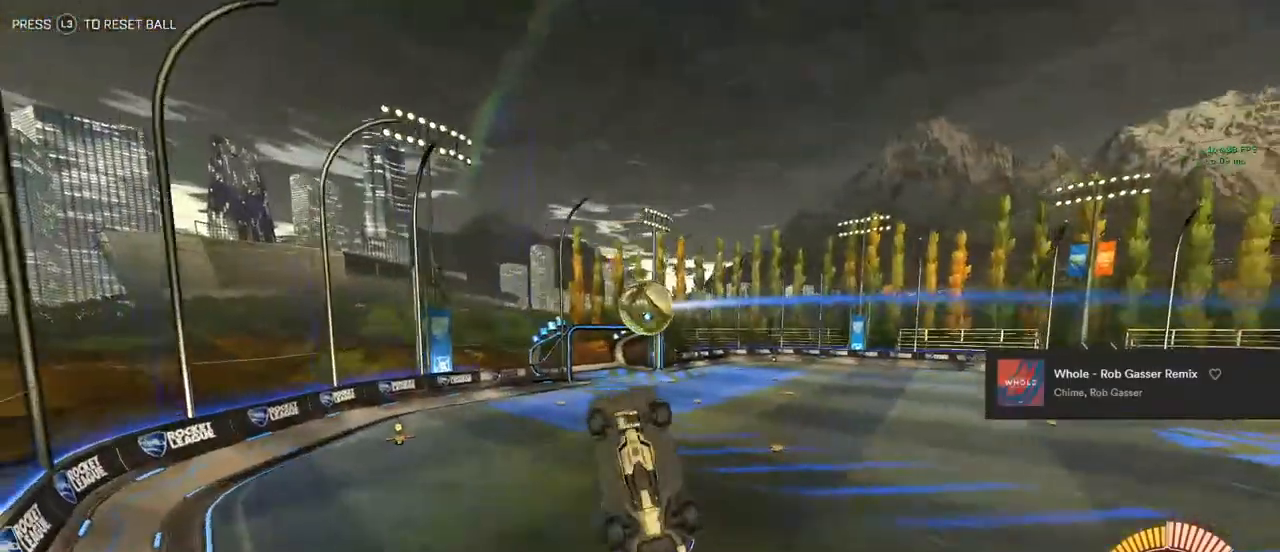
{"dt_ms": 500, "buttons": ["L1", "R2"], "left_stick": "up-left", "right_stick": "center", "events": [[17, "left_stick", "up-left"], [450, "R2", "up"], [500, "R2", "down"]]}
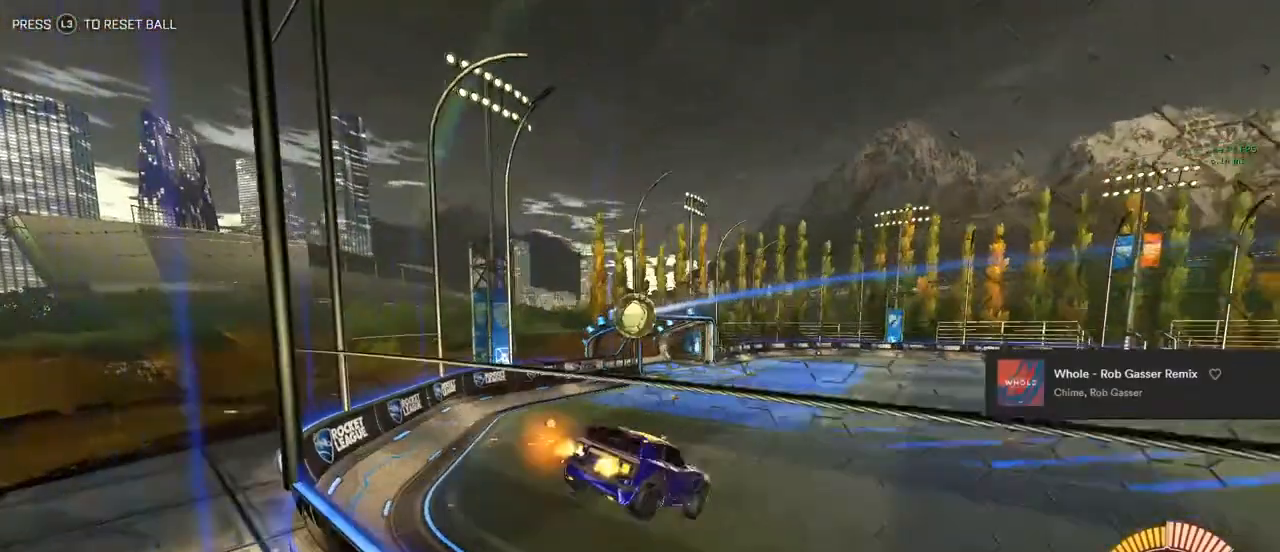
{"dt_ms": 500, "buttons": ["R1"], "left_stick": "center", "right_stick": "center", "events": [[167, "L1", "up"], [167, "left_stick", "center"], [200, "R2", "up"], [500, "R1", "down"]]}
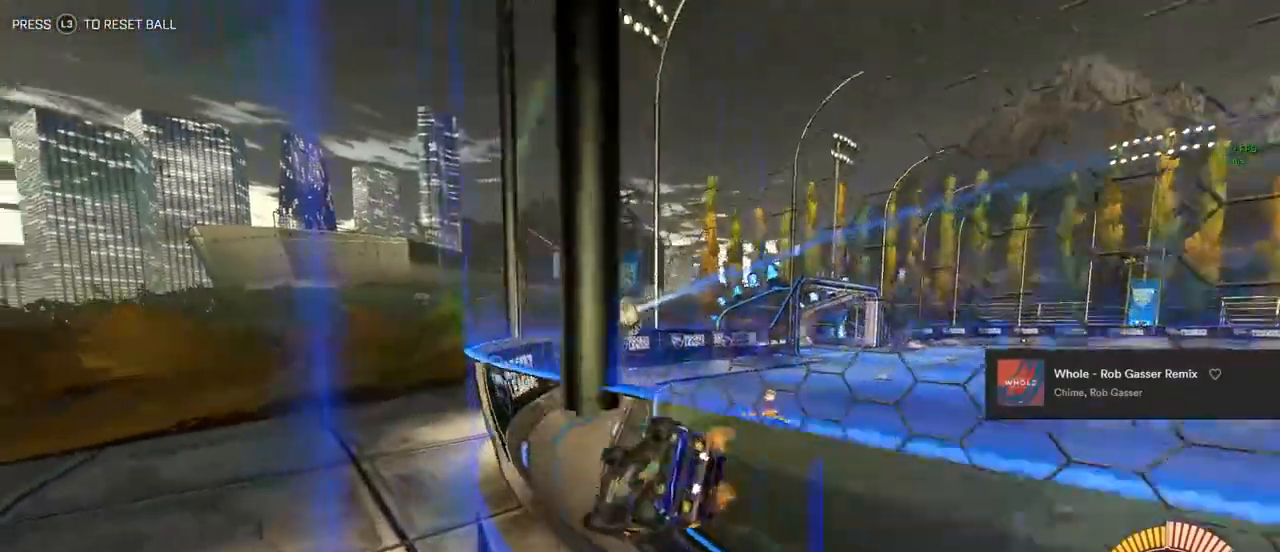
{"dt_ms": 500, "buttons": ["R2"], "left_stick": "center", "right_stick": "center", "events": [[50, "CIRCLE", "down"], [50, "left_stick", "right"], [133, "CIRCLE", "up"], [150, "R1", "up"], [467, "left_stick", "center"], [483, "R2", "down"]]}
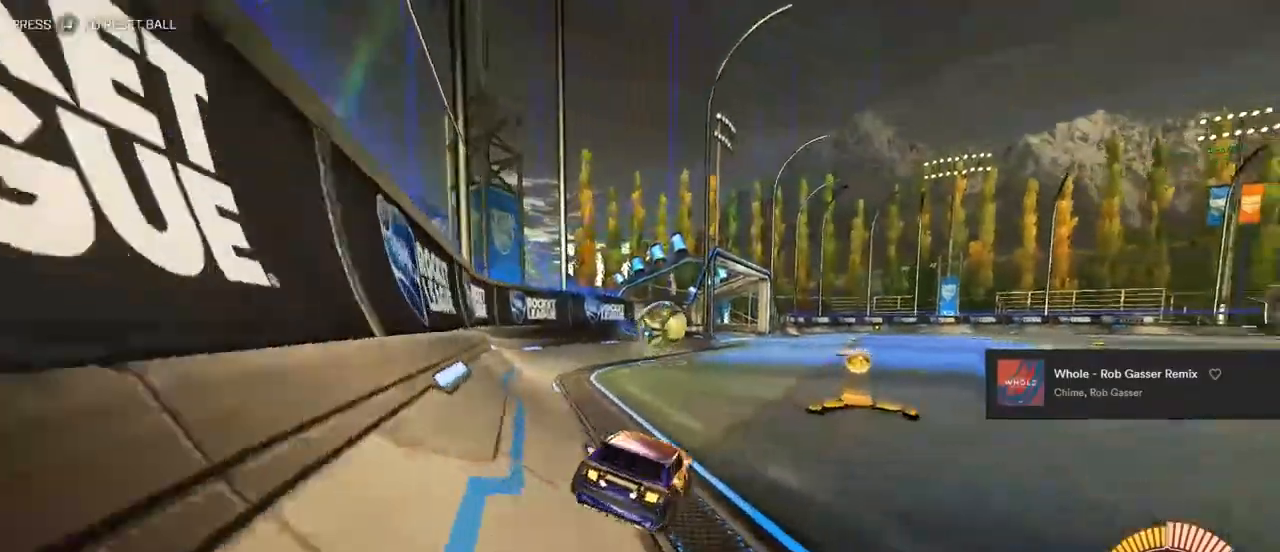
{"dt_ms": 500, "buttons": ["CIRCLE", "TRIANGLE", "R2"], "left_stick": "center", "right_stick": "center", "events": [[33, "CIRCLE", "down"], [483, "TRIANGLE", "down"]]}
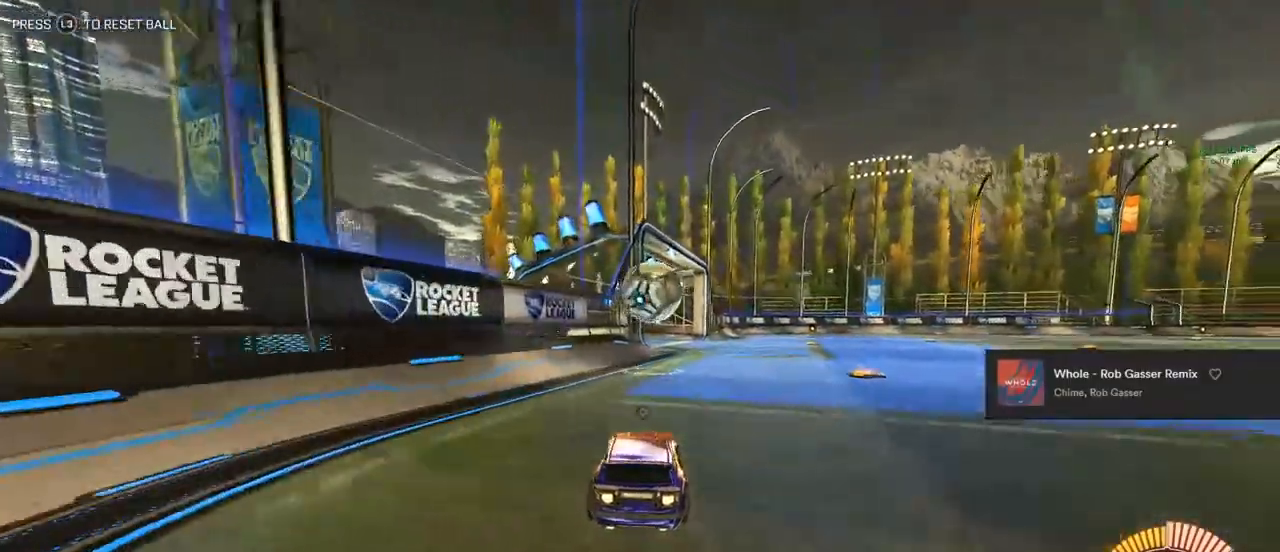
{"dt_ms": 500, "buttons": [], "left_stick": "center", "right_stick": "center", "events": [[117, "left_stick", "right"], [133, "TRIANGLE", "up"], [167, "left_stick", "center"], [433, "CIRCLE", "up"], [450, "R2", "up"]]}
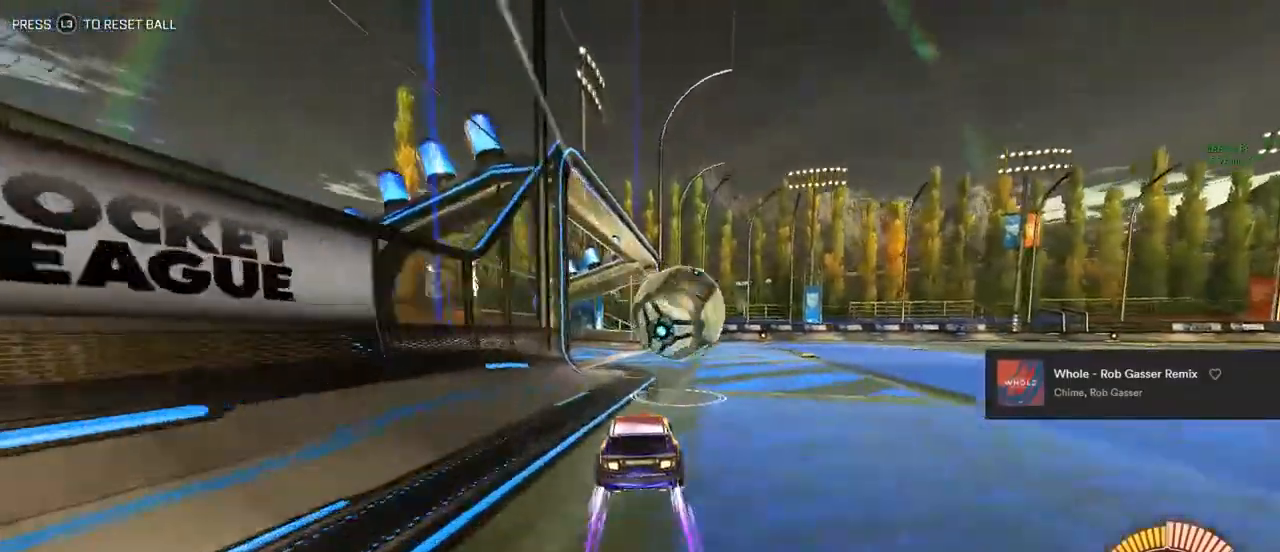
{"dt_ms": 500, "buttons": ["L1"], "left_stick": "right", "right_stick": "center", "events": [[33, "CIRCLE", "down"], [33, "left_stick", "up-left"], [83, "CROSS", "down"], [100, "L1", "down"], [100, "left_stick", "up-right"], [150, "CROSS", "up"], [183, "CIRCLE", "up"], [350, "CROSS", "down"], [350, "L1", "up"], [367, "CIRCLE", "down"], [367, "left_stick", "down-right"], [383, "CROSS", "up"], [383, "L1", "down"], [383, "TRIANGLE", "down"], [417, "TRIANGLE", "up"], [433, "CIRCLE", "up"], [433, "left_stick", "right"]]}
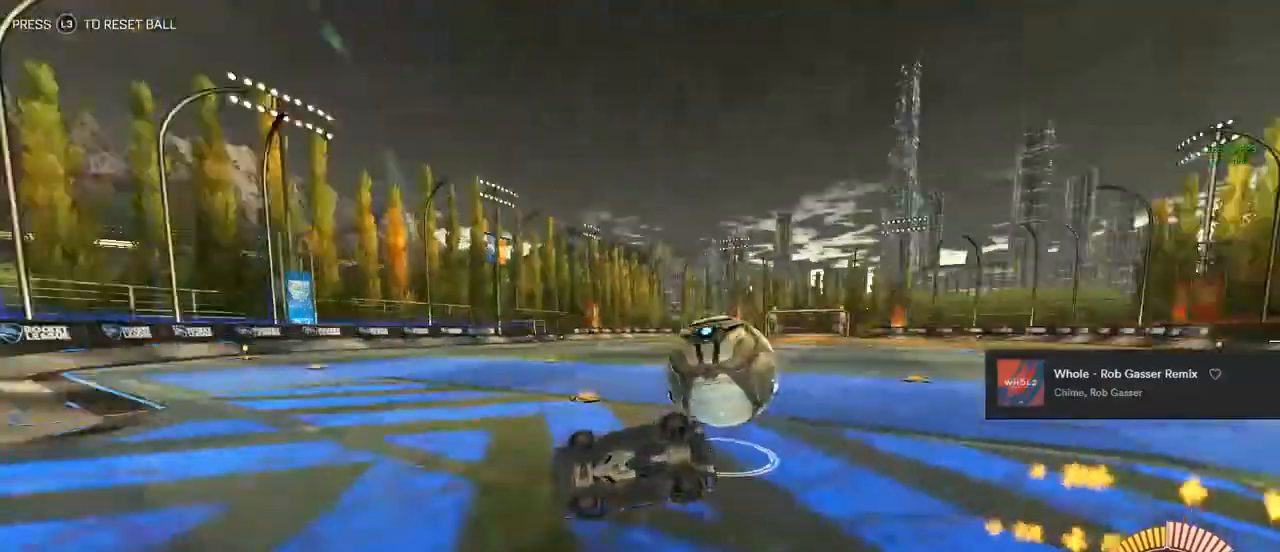
{"dt_ms": 500, "buttons": ["R2"], "left_stick": "right", "right_stick": "center", "events": [[367, "R2", "down"], [383, "L1", "up"]]}
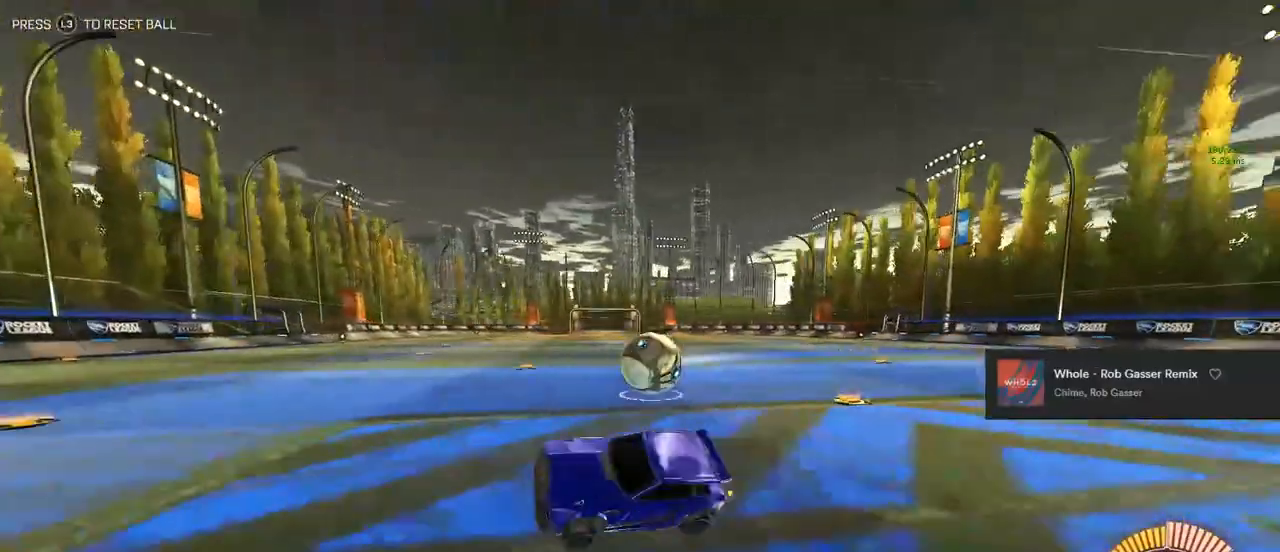
{"dt_ms": 500, "buttons": ["R2"], "left_stick": "right", "right_stick": "center", "events": [[400, "TRIANGLE", "down"], [467, "TRIANGLE", "up"]]}
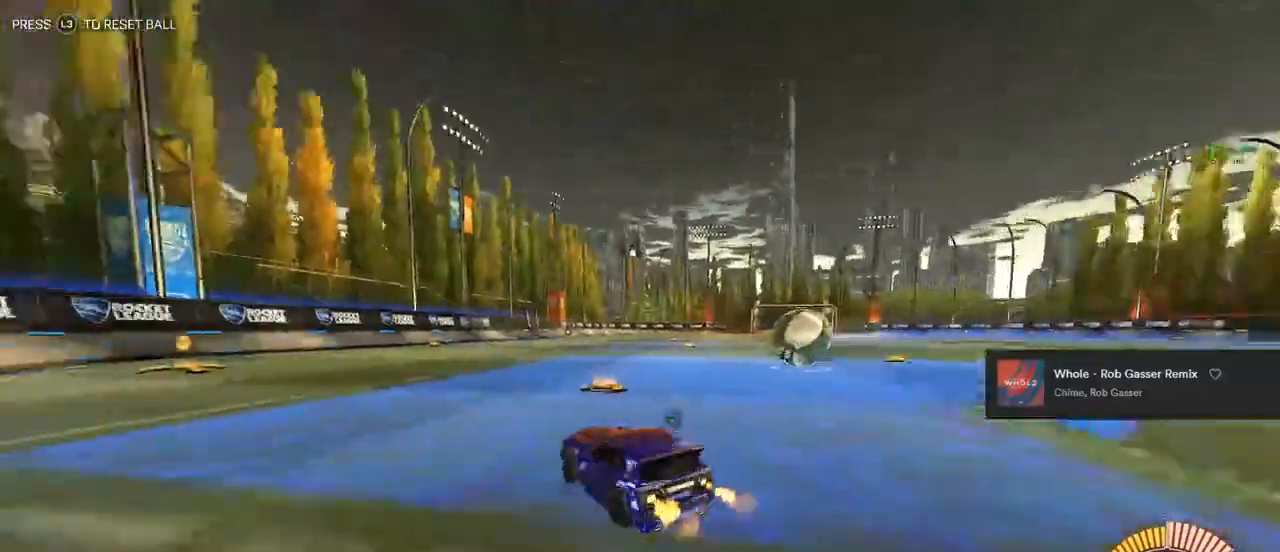
{"dt_ms": 500, "buttons": ["R2"], "left_stick": "center", "right_stick": "center", "events": [[33, "TRIANGLE", "down"], [167, "TRIANGLE", "up"], [167, "left_stick", "center"], [250, "CIRCLE", "down"], [267, "left_stick", "left"], [467, "CIRCLE", "up"], [483, "left_stick", "center"]]}